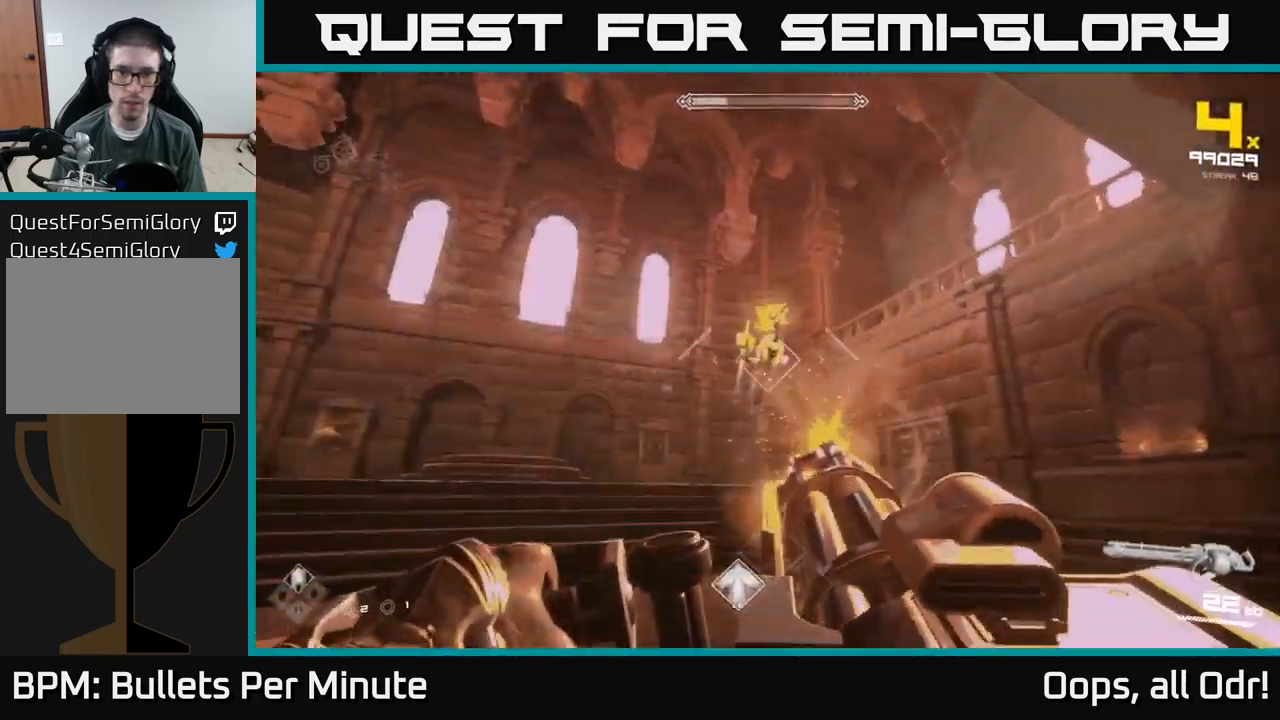
Gameplay with a controller (Xbox layout); each line is a JSON object with the inputs held at the frame after it. "events" lists button and stick changes between this image and that frame as [ms after this image, input, new state], when the widget could be followed in between.
{"buttons": ["A", "R2"], "left_stick": "left", "right_stick": "center", "events": [[84, "right_stick", "right"], [200, "right_stick", "center"], [450, "A", "down"]]}
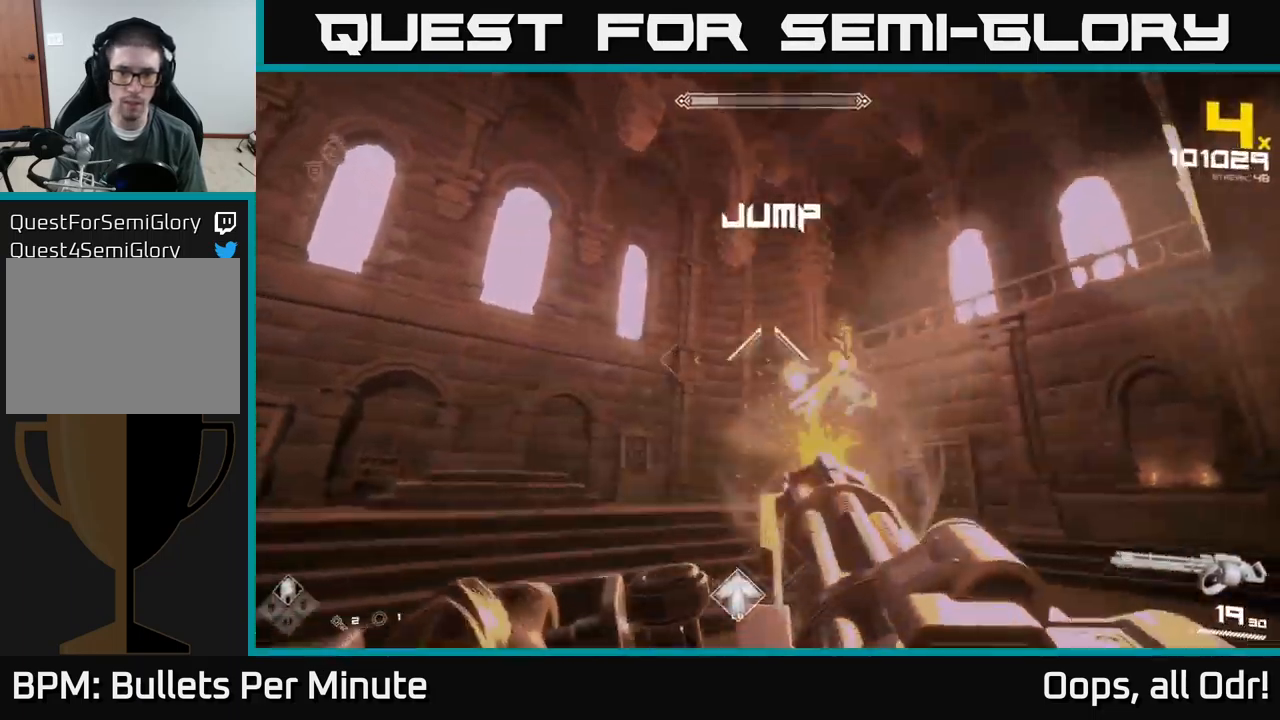
{"buttons": ["R2"], "left_stick": "up-left", "right_stick": "center", "events": [[67, "A", "up"], [234, "right_stick", "right"], [400, "right_stick", "center"], [467, "left_stick", "up-left"]]}
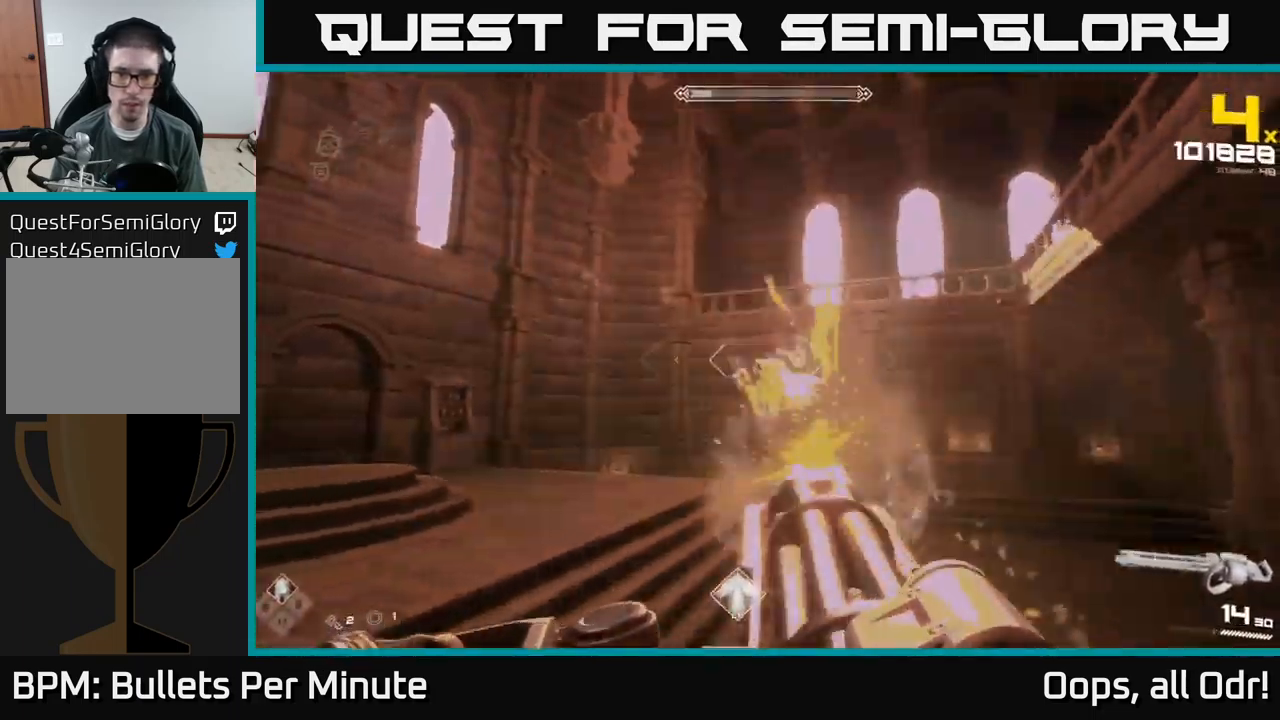
{"buttons": ["R2"], "left_stick": "up", "right_stick": "center", "events": [[117, "left_stick", "up"], [134, "right_stick", "right"], [217, "right_stick", "center"], [250, "left_stick", "up-left"], [417, "left_stick", "up"]]}
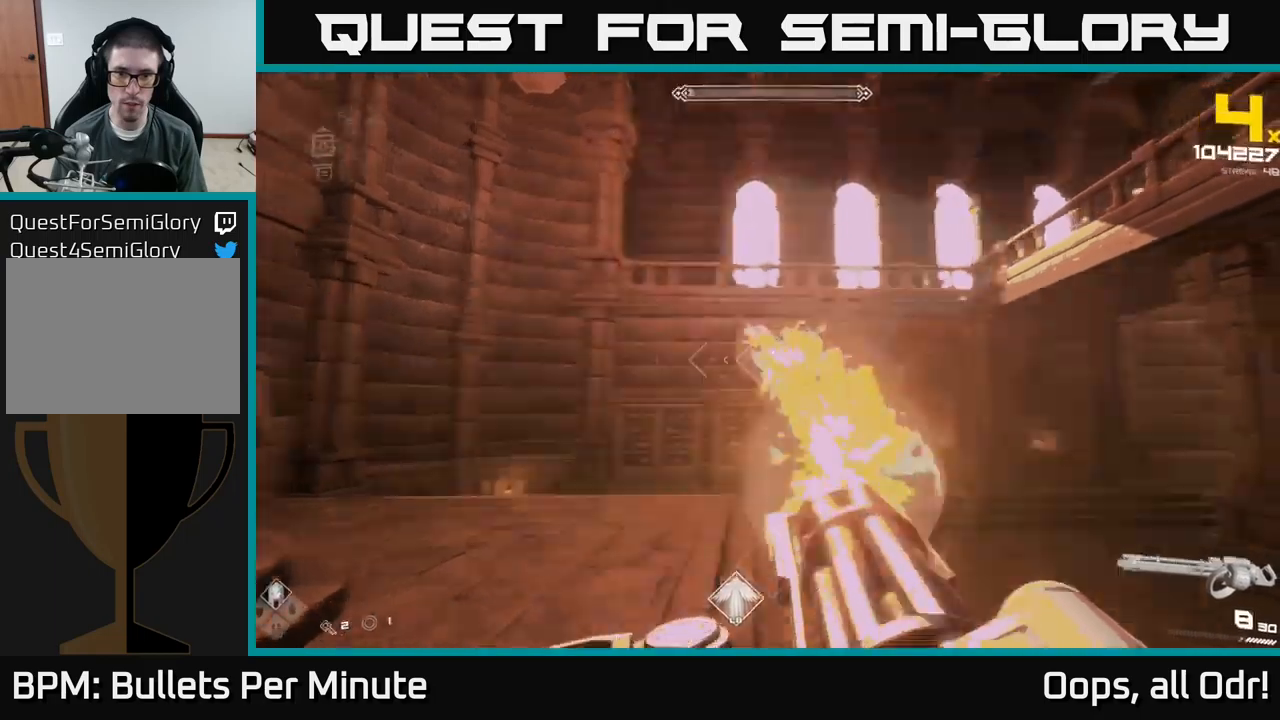
{"buttons": ["R2"], "left_stick": "center", "right_stick": "center", "events": [[17, "right_stick", "right"], [83, "left_stick", "up-left"], [217, "right_stick", "center"], [367, "left_stick", "center"], [400, "right_stick", "up-right"], [450, "right_stick", "down-right"], [500, "right_stick", "center"]]}
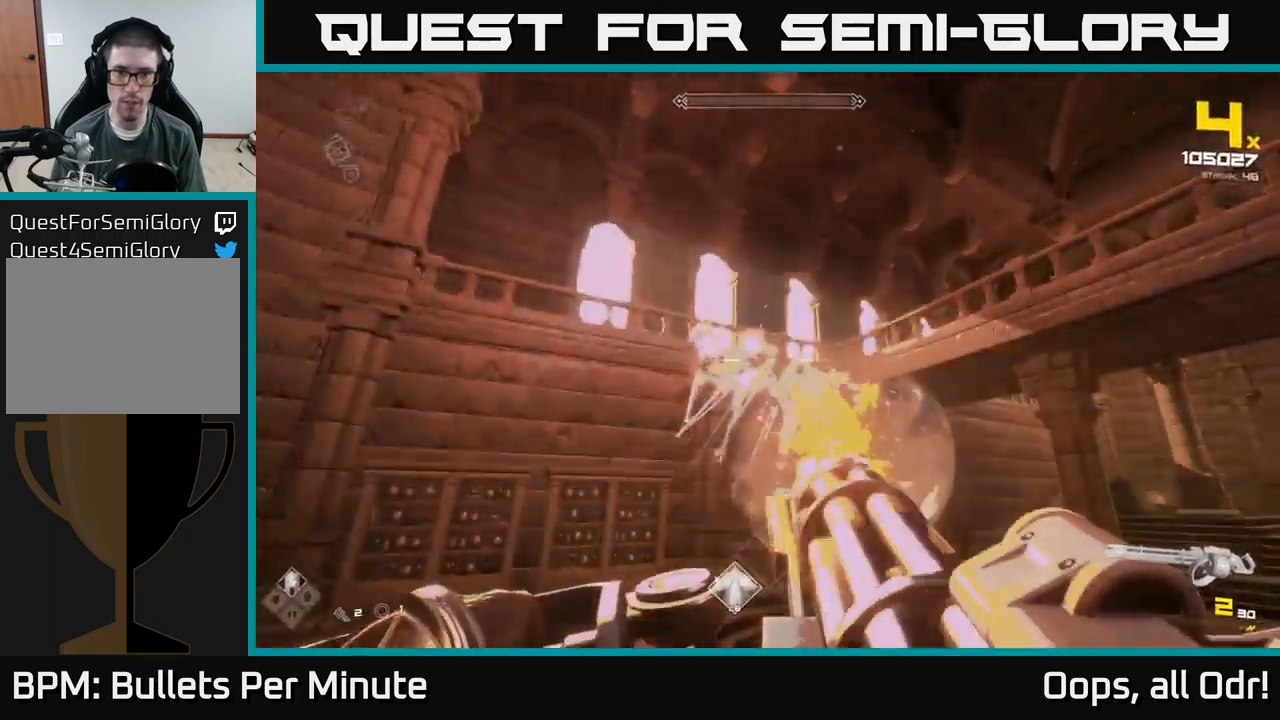
{"buttons": ["R2"], "left_stick": "up", "right_stick": "center", "events": [[167, "right_stick", "down"], [267, "right_stick", "center"], [483, "left_stick", "up"]]}
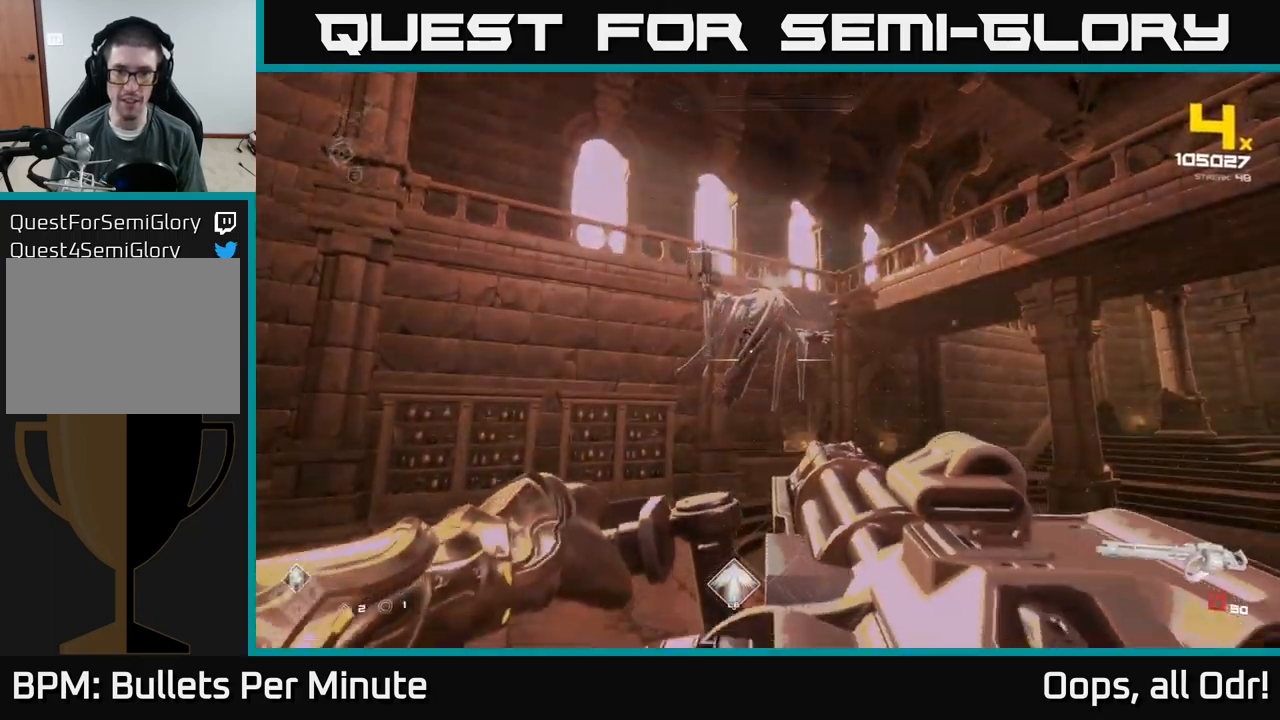
{"buttons": ["R1"], "left_stick": "center", "right_stick": "center", "events": [[33, "R2", "up"], [133, "left_stick", "center"], [150, "R1", "down"], [233, "R1", "up"], [433, "R1", "down"]]}
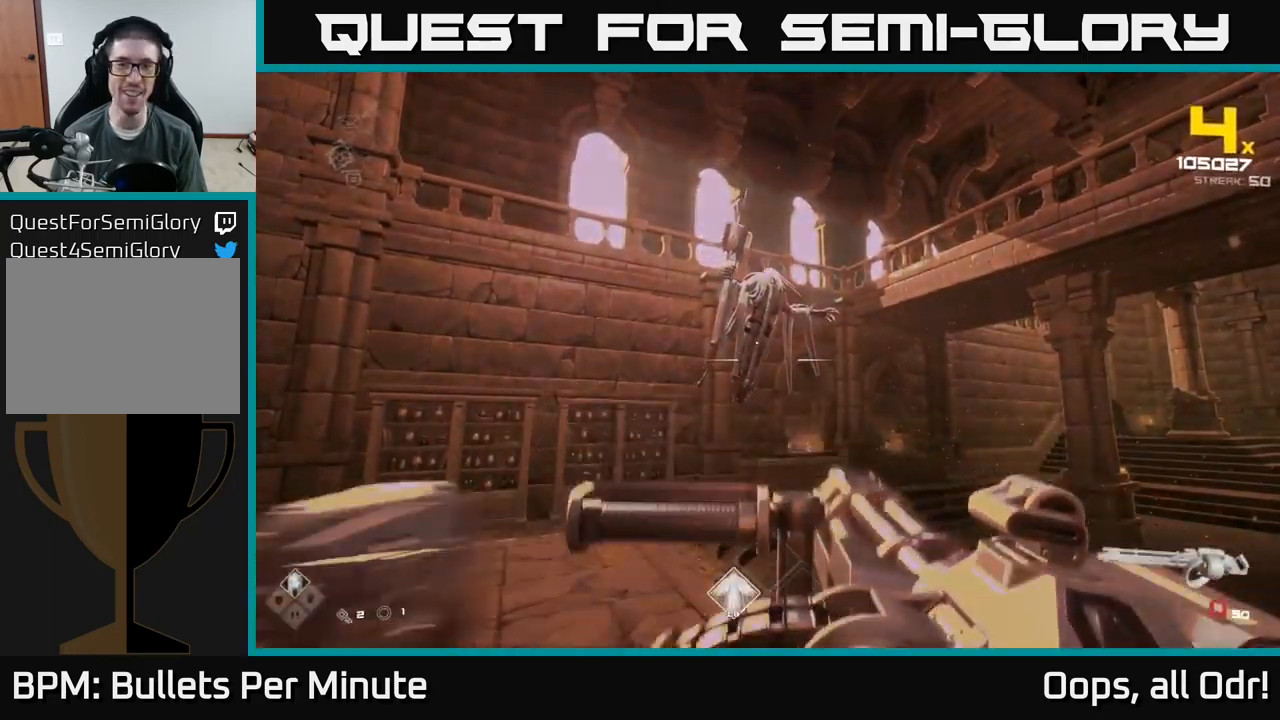
{"buttons": [], "left_stick": "center", "right_stick": "center", "events": [[67, "R1", "up"], [300, "R1", "down"], [433, "R1", "up"]]}
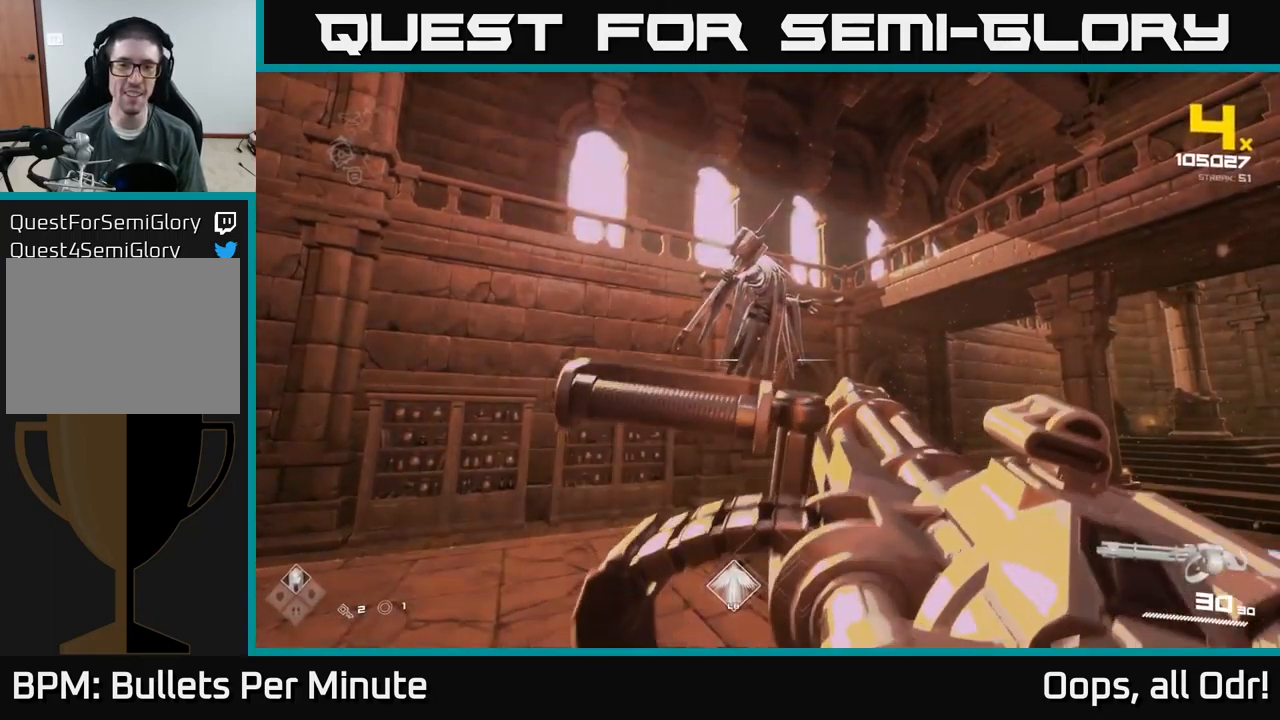
{"buttons": ["R2"], "left_stick": "center", "right_stick": "center", "events": [[167, "R2", "down"], [283, "R2", "up"], [483, "R2", "down"]]}
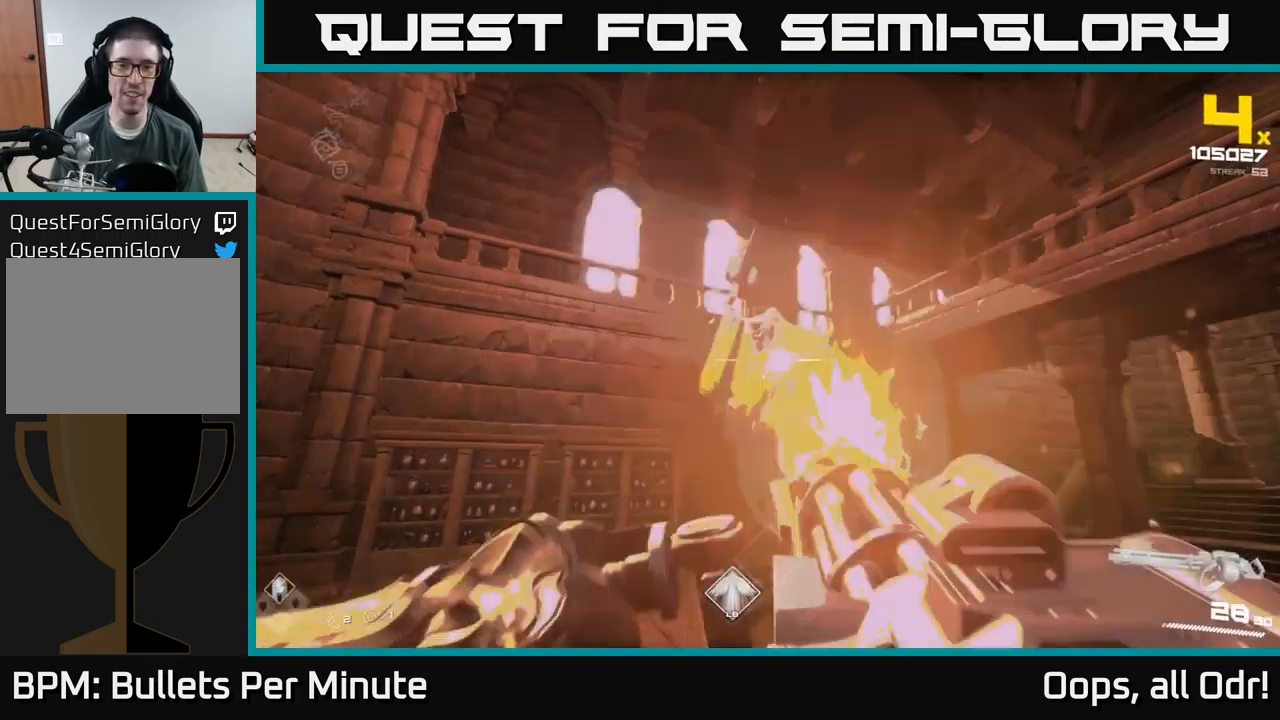
{"buttons": [], "left_stick": "center", "right_stick": "center", "events": [[133, "R2", "up"], [283, "R2", "down"], [367, "R2", "up"]]}
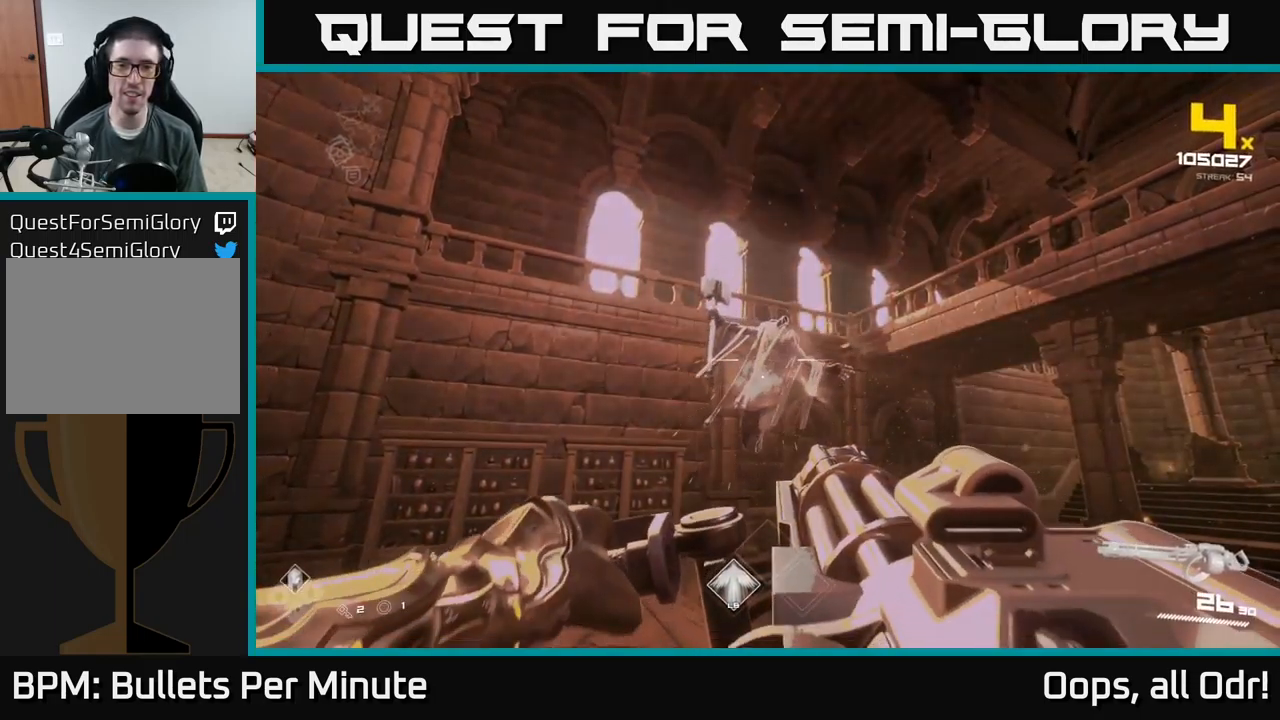
{"buttons": ["R2"], "left_stick": "center", "right_stick": "center", "events": [[400, "R2", "down"]]}
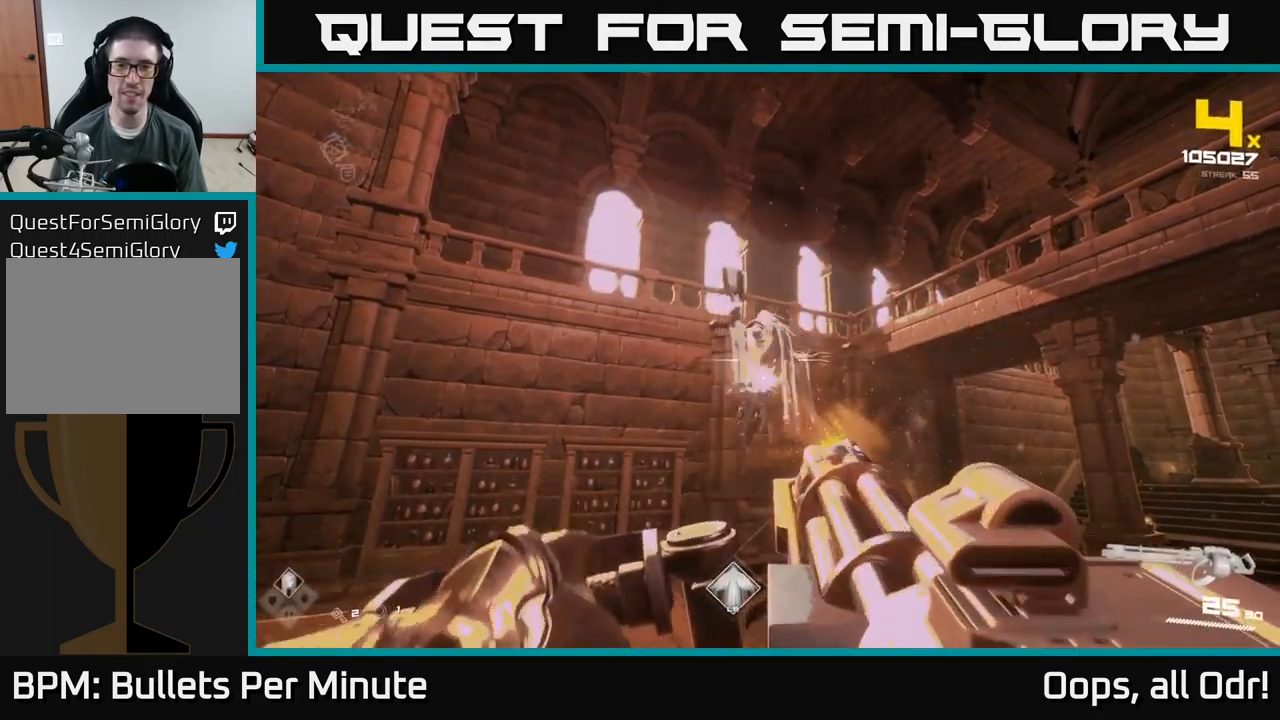
{"buttons": [], "left_stick": "center", "right_stick": "center", "events": [[17, "R2", "up"], [200, "R2", "down"], [283, "R2", "up"]]}
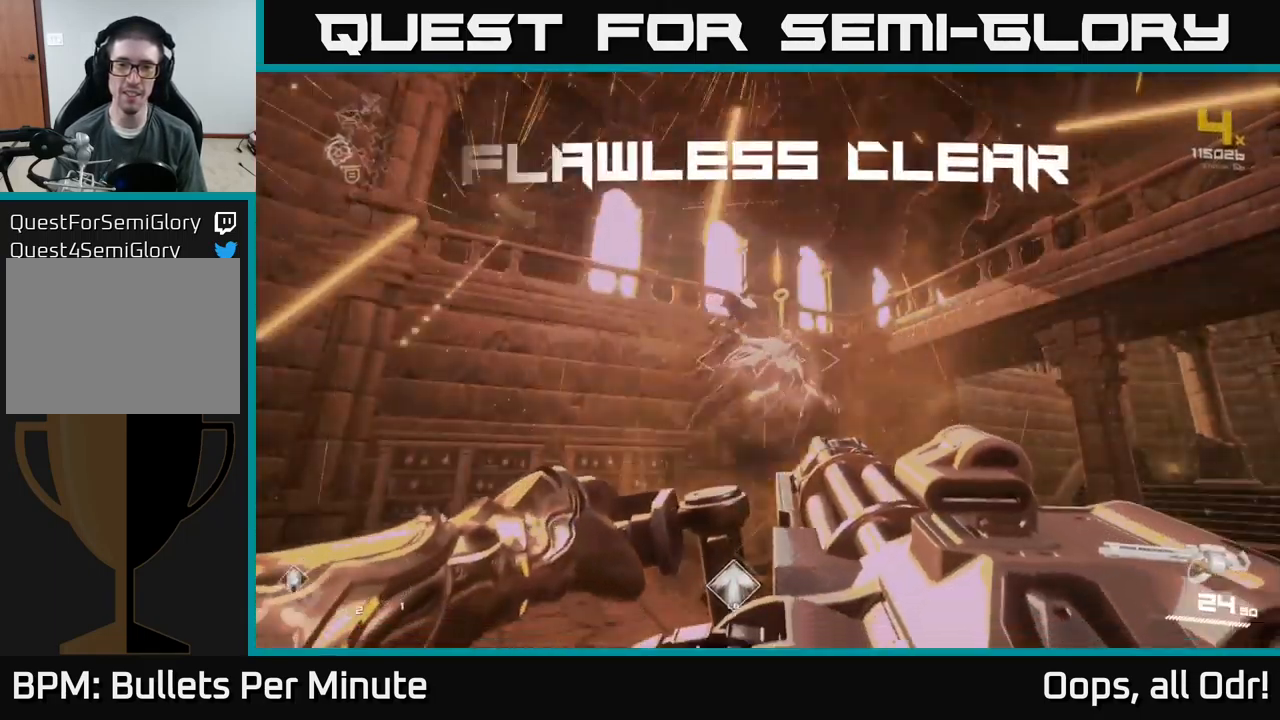
{"buttons": ["R1"], "left_stick": "up", "right_stick": "center", "events": [[117, "R1", "down"], [200, "R1", "up"], [200, "left_stick", "up"], [250, "left_stick", "up-right"], [400, "left_stick", "up"], [483, "R1", "down"]]}
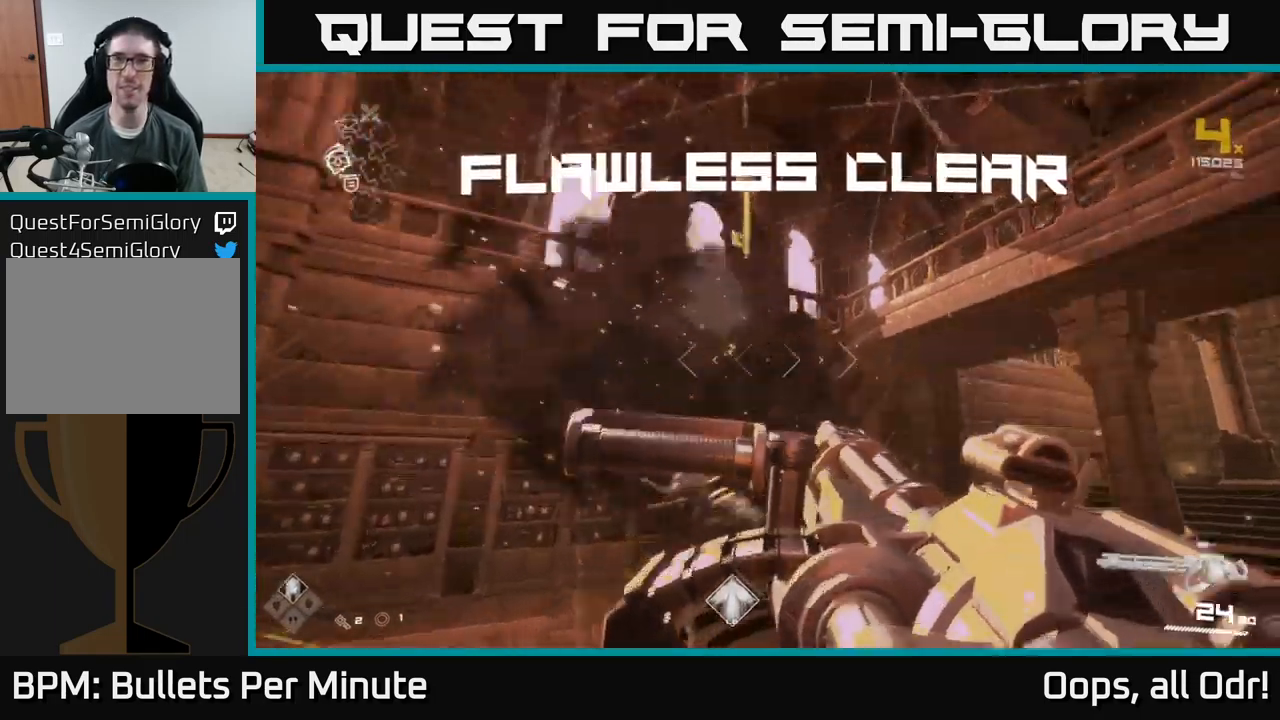
{"buttons": [], "left_stick": "up", "right_stick": "down", "events": [[83, "R1", "up"], [83, "left_stick", "center"], [283, "left_stick", "up"], [367, "R1", "down"], [467, "R1", "up"], [467, "right_stick", "down"]]}
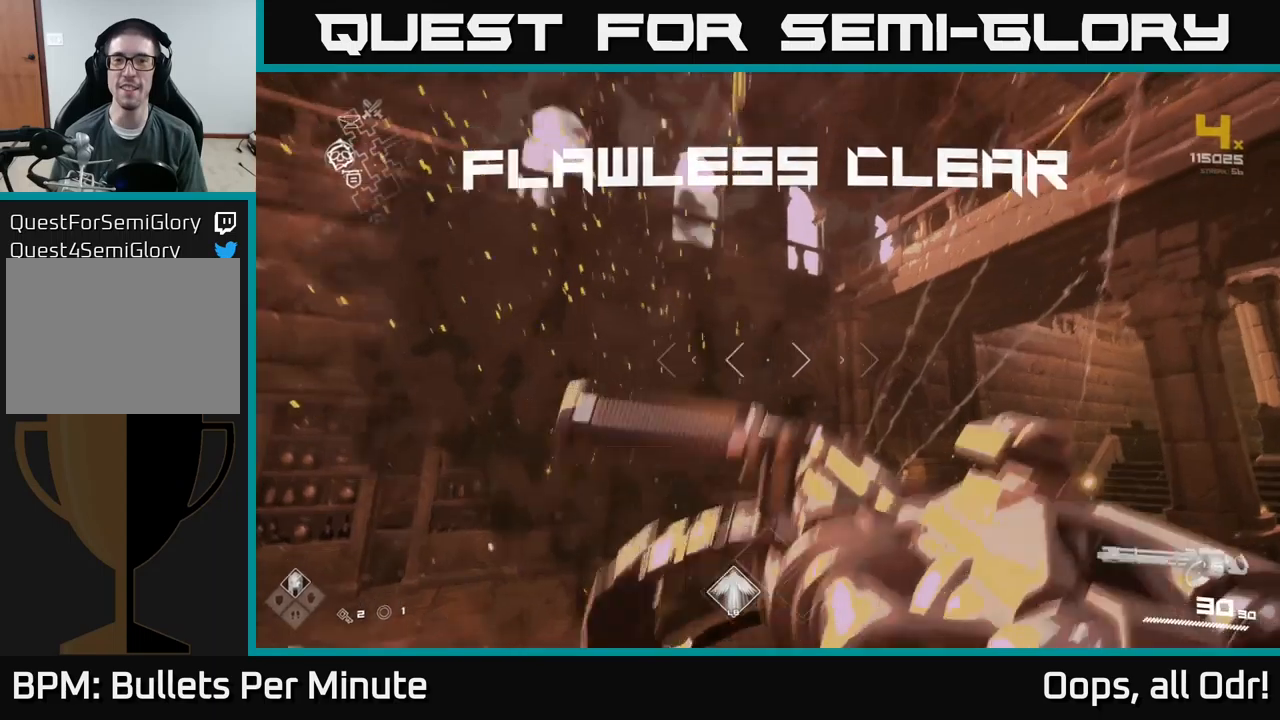
{"buttons": [], "left_stick": "down-left", "right_stick": "right", "events": [[17, "left_stick", "up-left"], [84, "right_stick", "right"], [250, "left_stick", "center"], [334, "left_stick", "up"], [367, "right_stick", "down-right"], [484, "left_stick", "down-left"], [484, "right_stick", "right"]]}
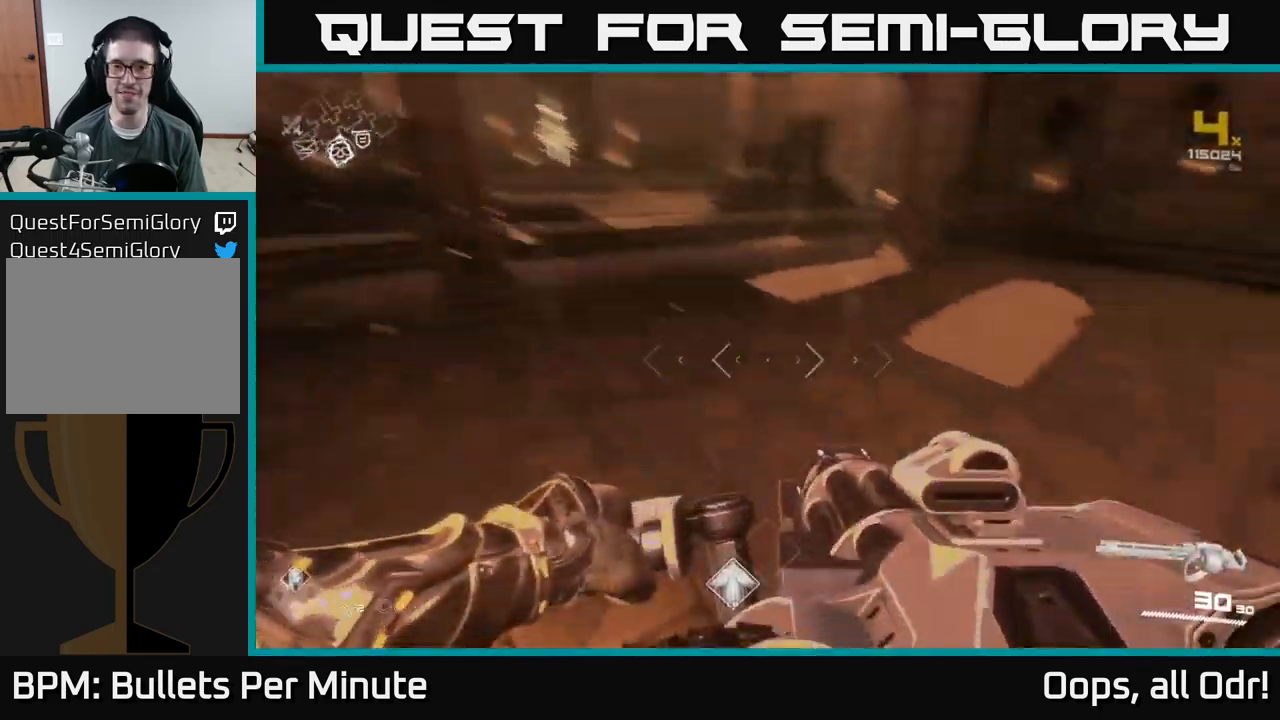
{"buttons": [], "left_stick": "center", "right_stick": "center", "events": [[150, "left_stick", "up"], [300, "left_stick", "center"], [300, "right_stick", "center"]]}
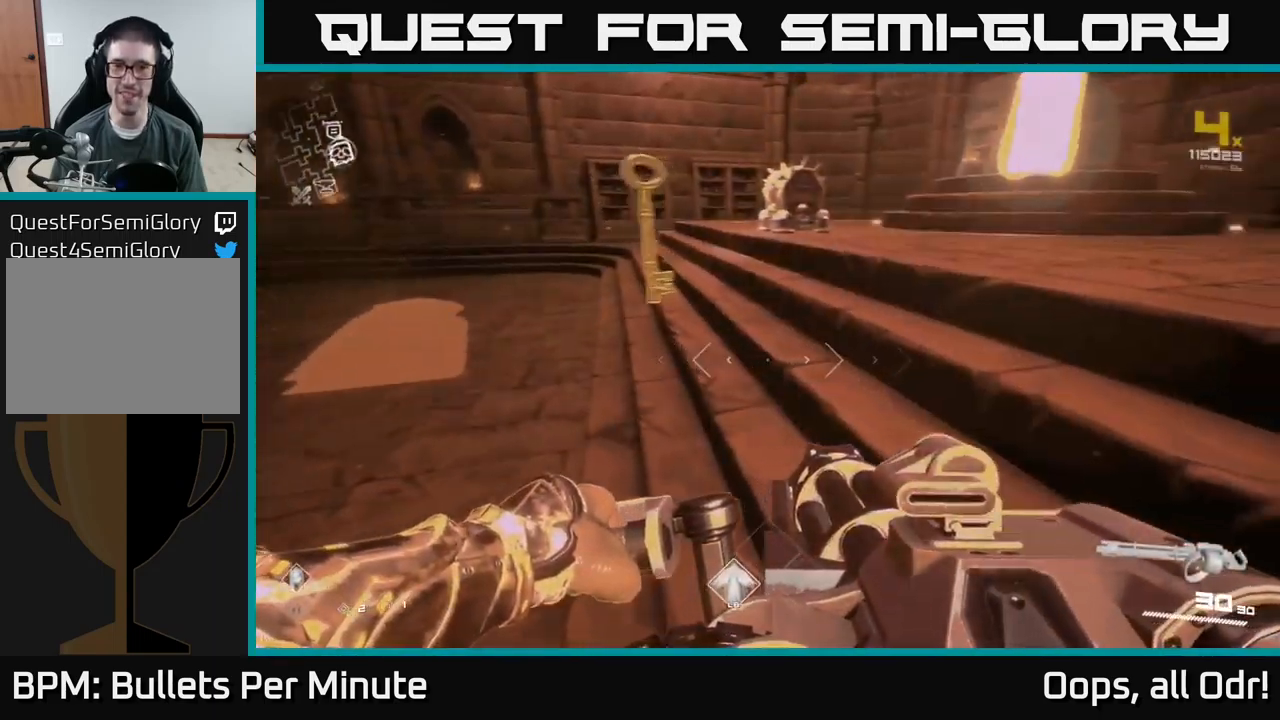
{"buttons": [], "left_stick": "up-left", "right_stick": "center", "events": [[184, "left_stick", "up-left"]]}
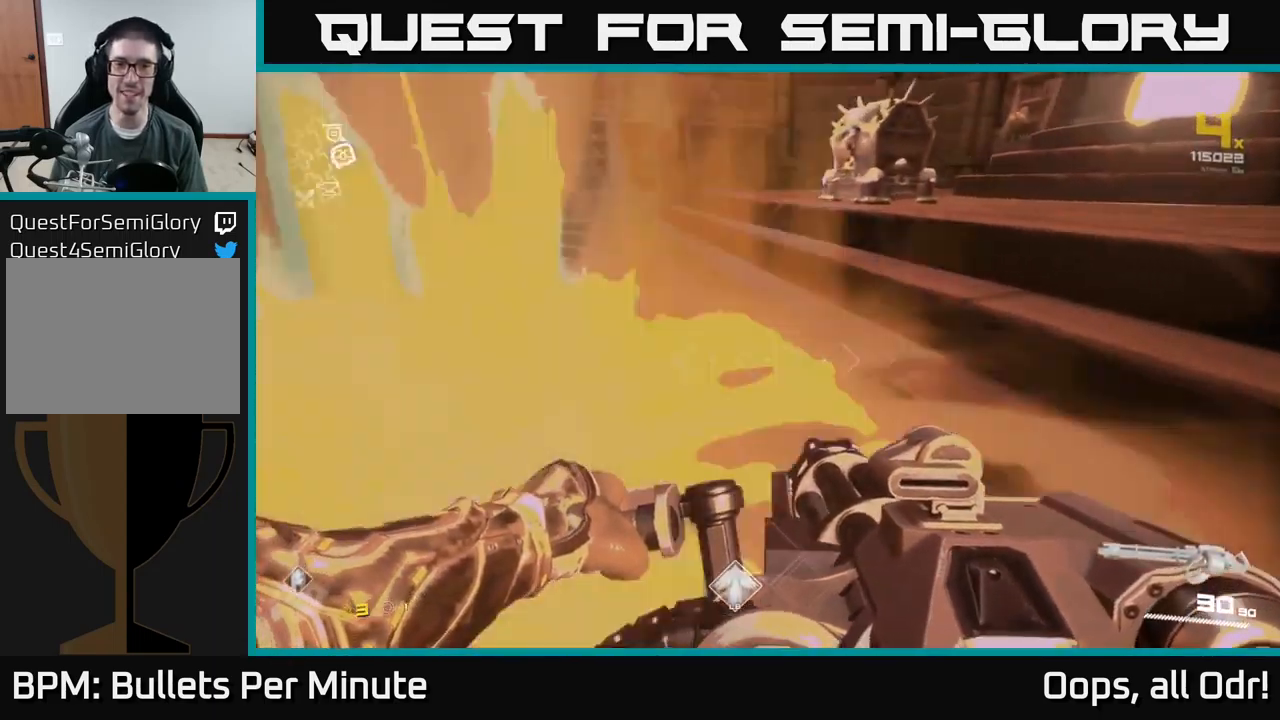
{"buttons": [], "left_stick": "up", "right_stick": "center", "events": [[50, "right_stick", "right"], [217, "left_stick", "up"], [334, "right_stick", "center"]]}
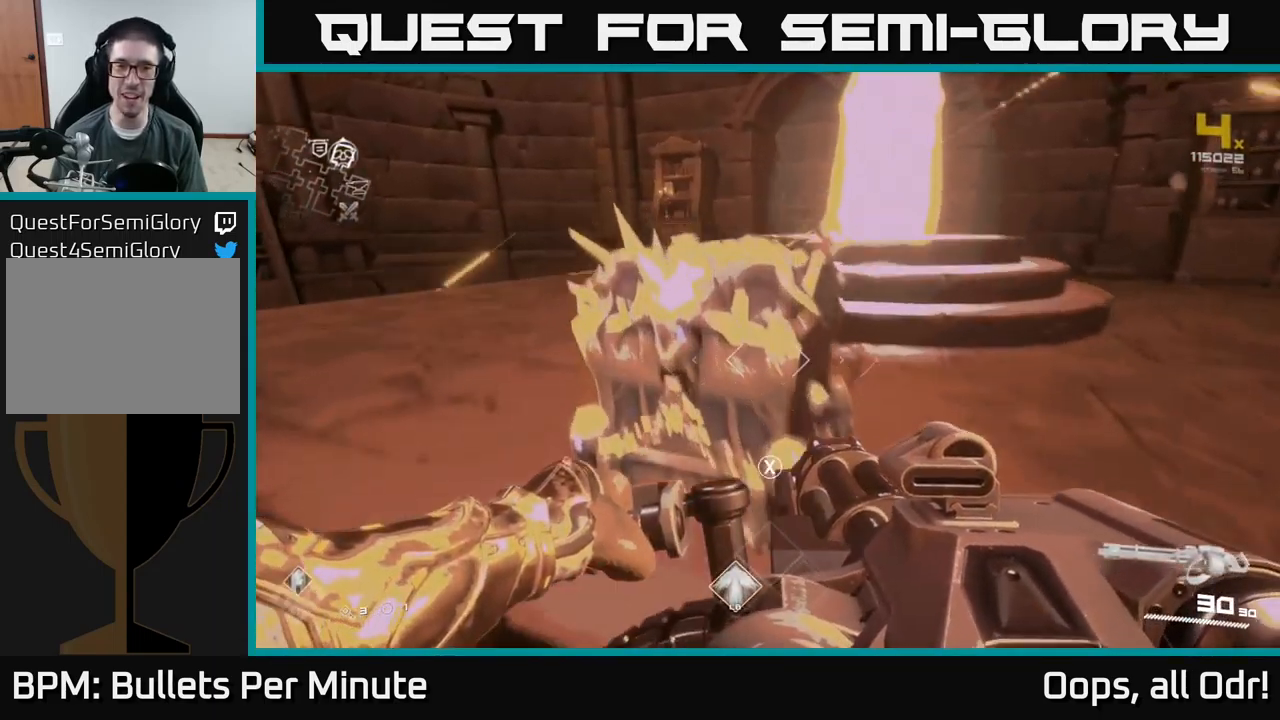
{"buttons": [], "left_stick": "center", "right_stick": "center", "events": [[17, "X", "down"], [50, "left_stick", "down-left"], [117, "X", "up"], [184, "left_stick", "center"], [234, "X", "down"], [284, "X", "up"]]}
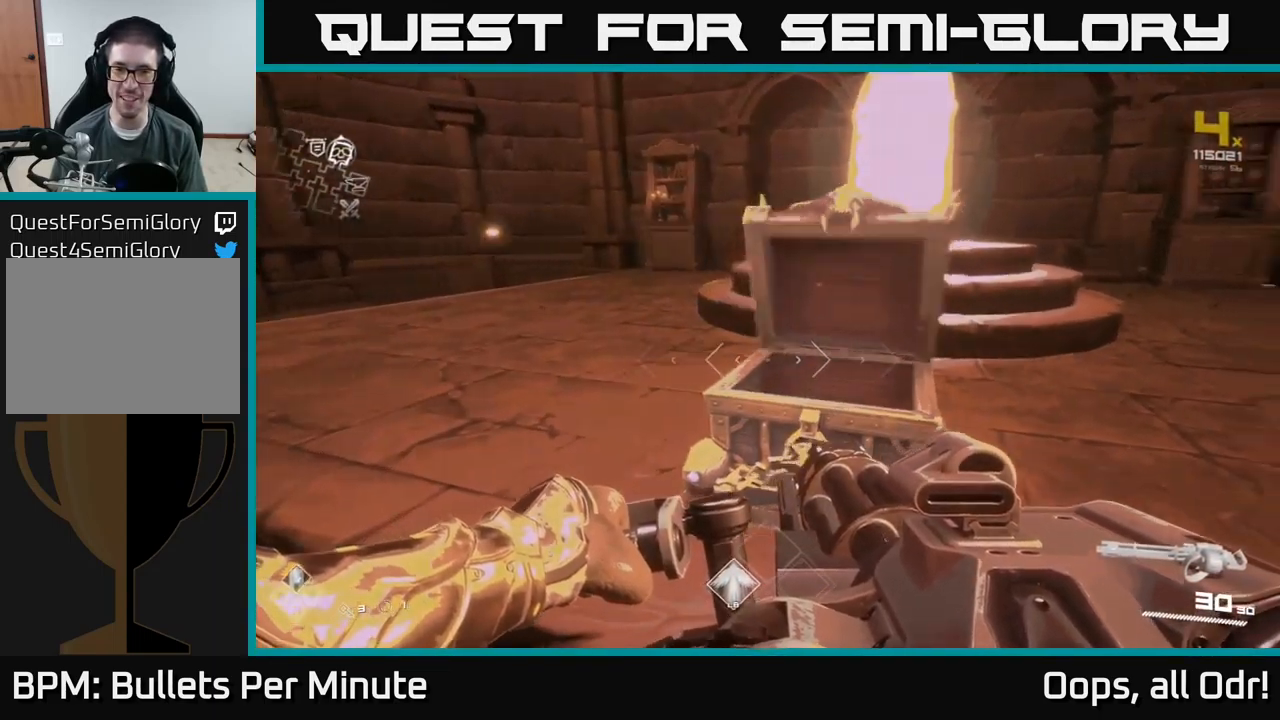
{"buttons": ["X"], "left_stick": "center", "right_stick": "center", "events": [[184, "left_stick", "up-right"], [300, "left_stick", "center"], [484, "X", "down"]]}
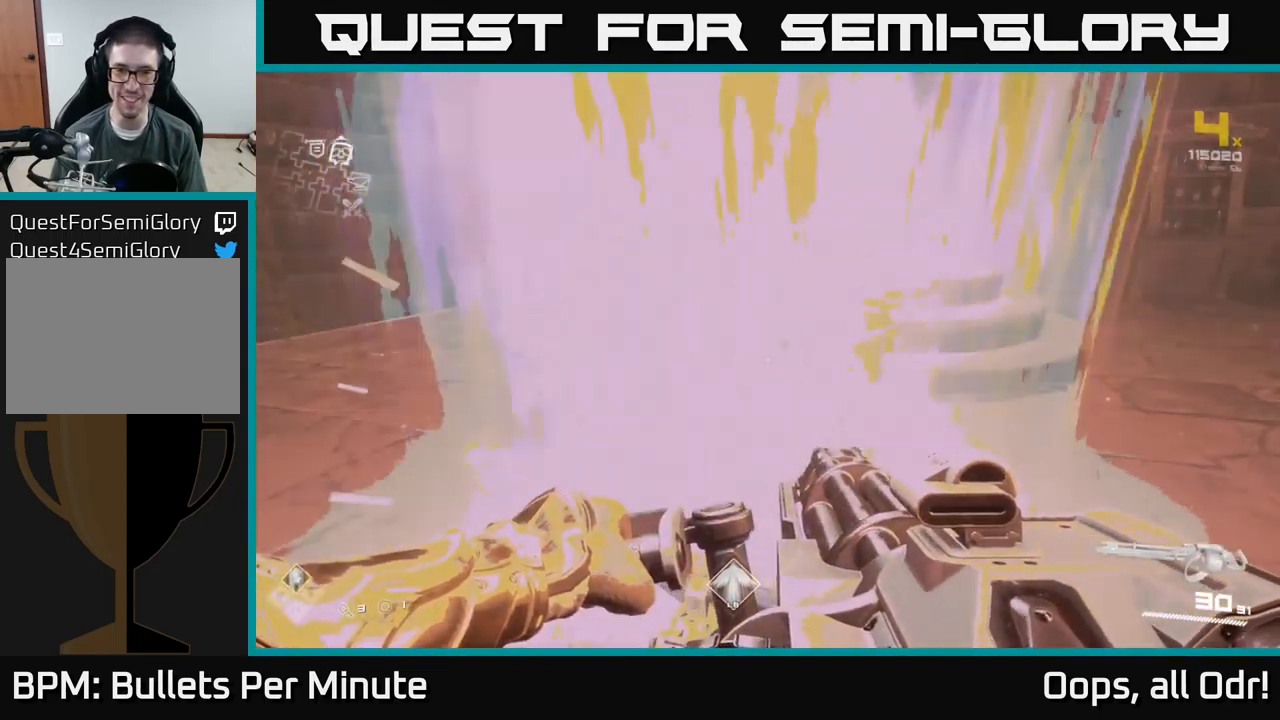
{"buttons": ["R1"], "left_stick": "center", "right_stick": "center", "events": [[67, "X", "up"], [234, "left_stick", "right"], [400, "left_stick", "up-right"], [450, "R1", "down"], [500, "left_stick", "center"]]}
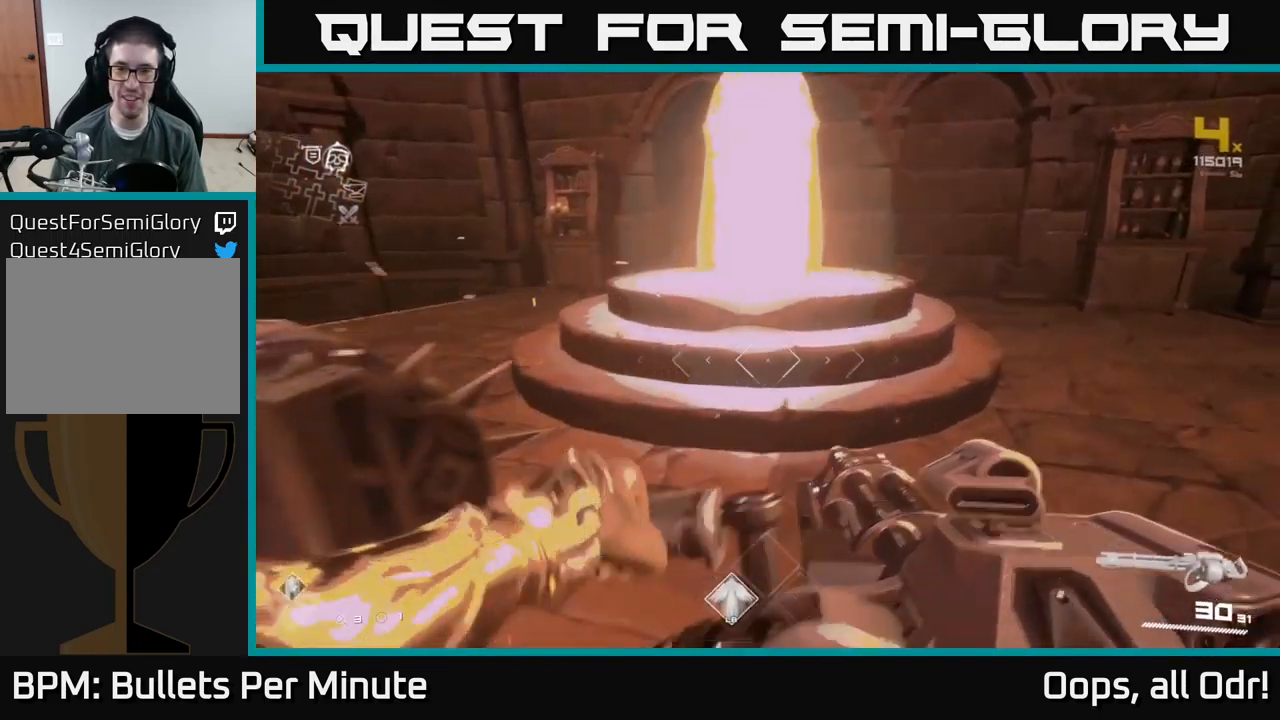
{"buttons": [], "left_stick": "center", "right_stick": "center", "events": [[50, "R1", "up"], [350, "R1", "down"], [350, "left_stick", "up-right"], [450, "R1", "up"], [500, "left_stick", "center"]]}
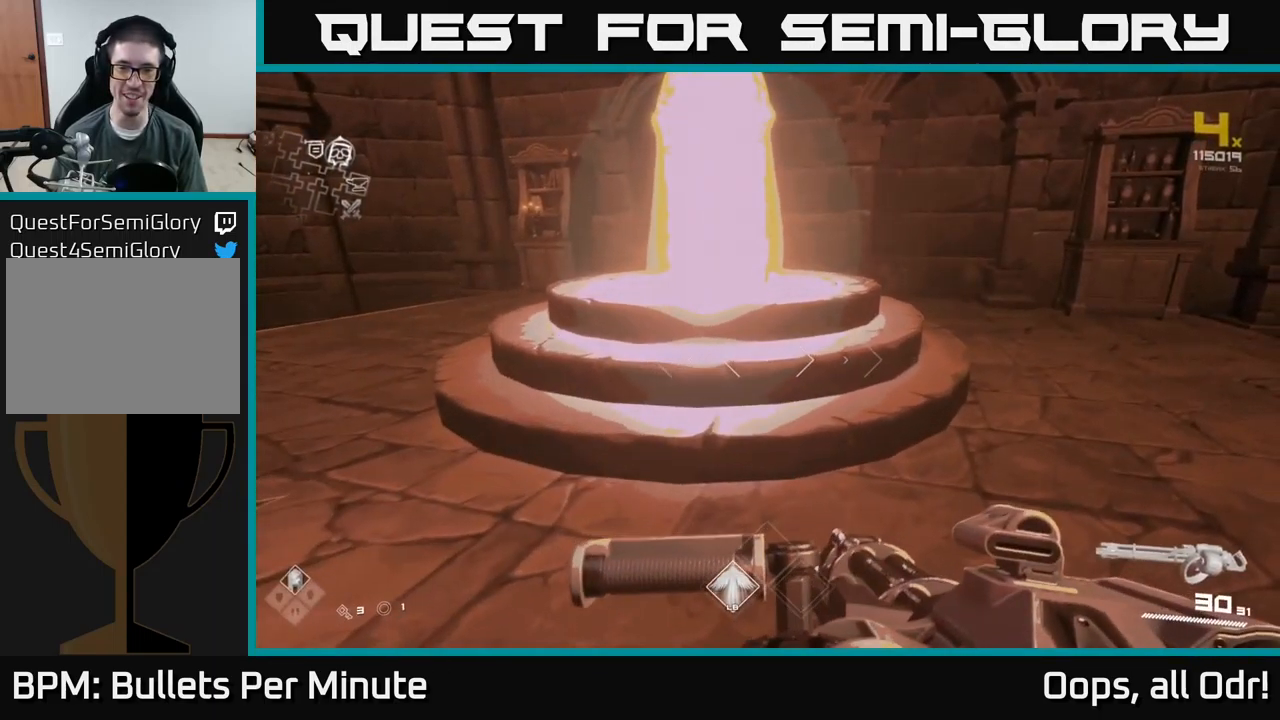
{"buttons": [], "left_stick": "left", "right_stick": "left", "events": [[67, "left_stick", "down"], [117, "left_stick", "down-left"], [200, "right_stick", "left"], [450, "left_stick", "left"]]}
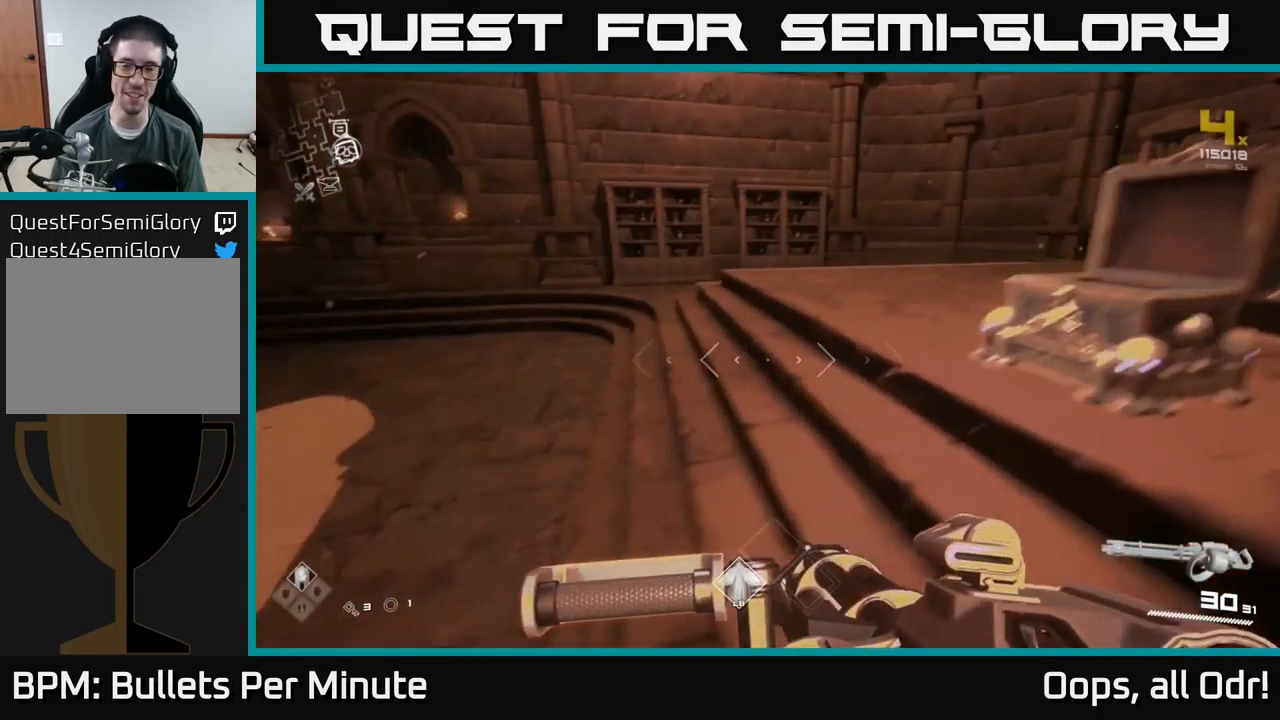
{"buttons": [], "left_stick": "up", "right_stick": "right", "events": [[17, "right_stick", "center"], [67, "R1", "down"], [184, "R1", "up"], [367, "left_stick", "up-left"], [417, "right_stick", "right"], [484, "left_stick", "up"]]}
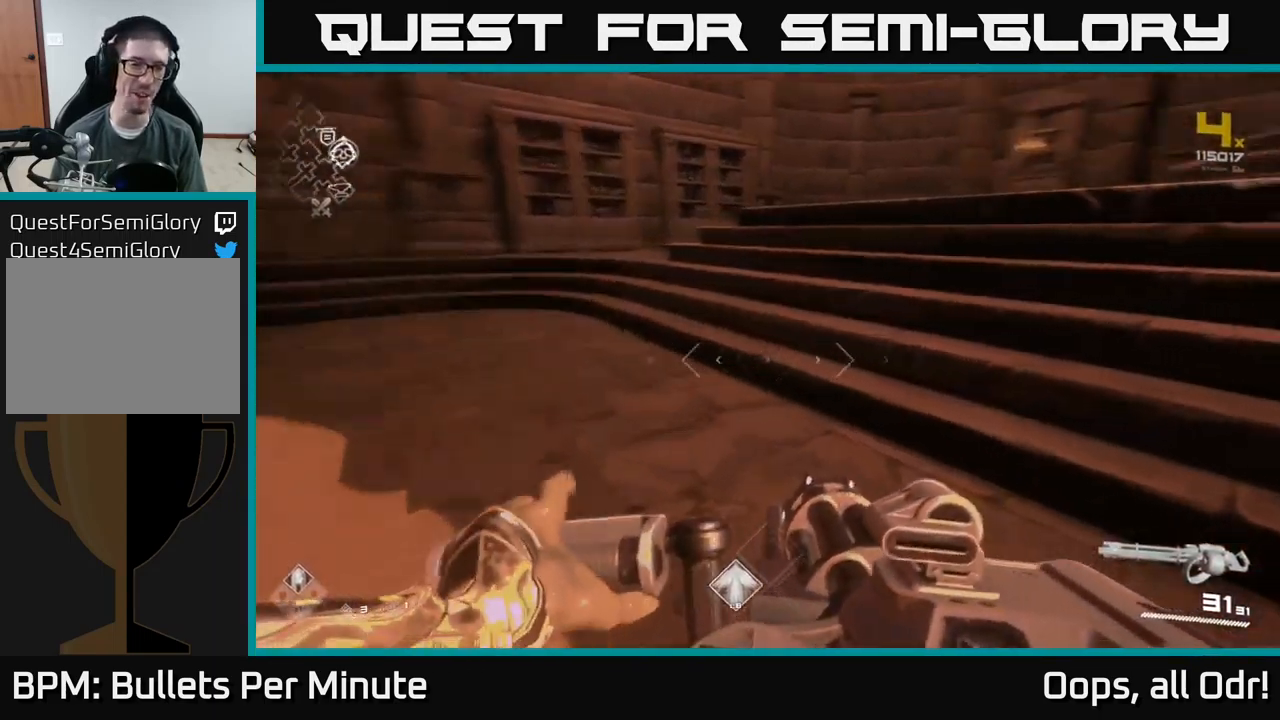
{"buttons": [], "left_stick": "up", "right_stick": "center", "events": [[250, "right_stick", "center"]]}
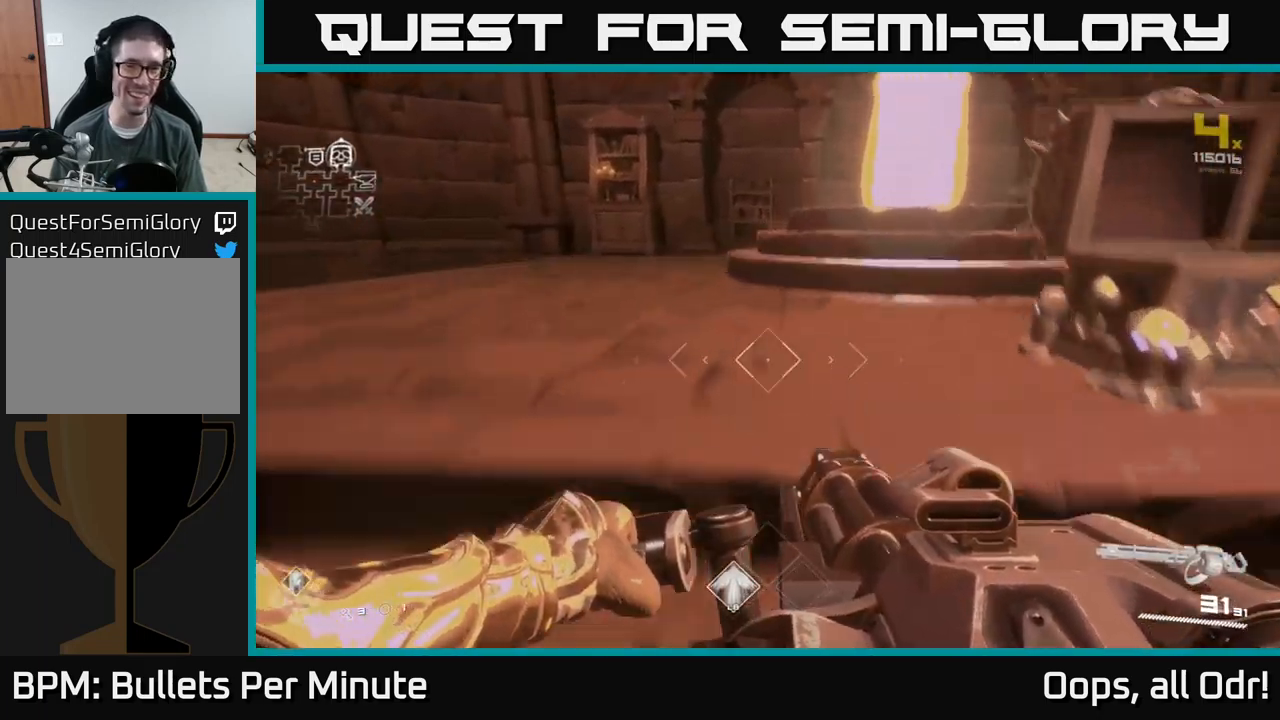
{"buttons": [], "left_stick": "up", "right_stick": "center", "events": [[34, "left_stick", "up-right"], [300, "left_stick", "up"]]}
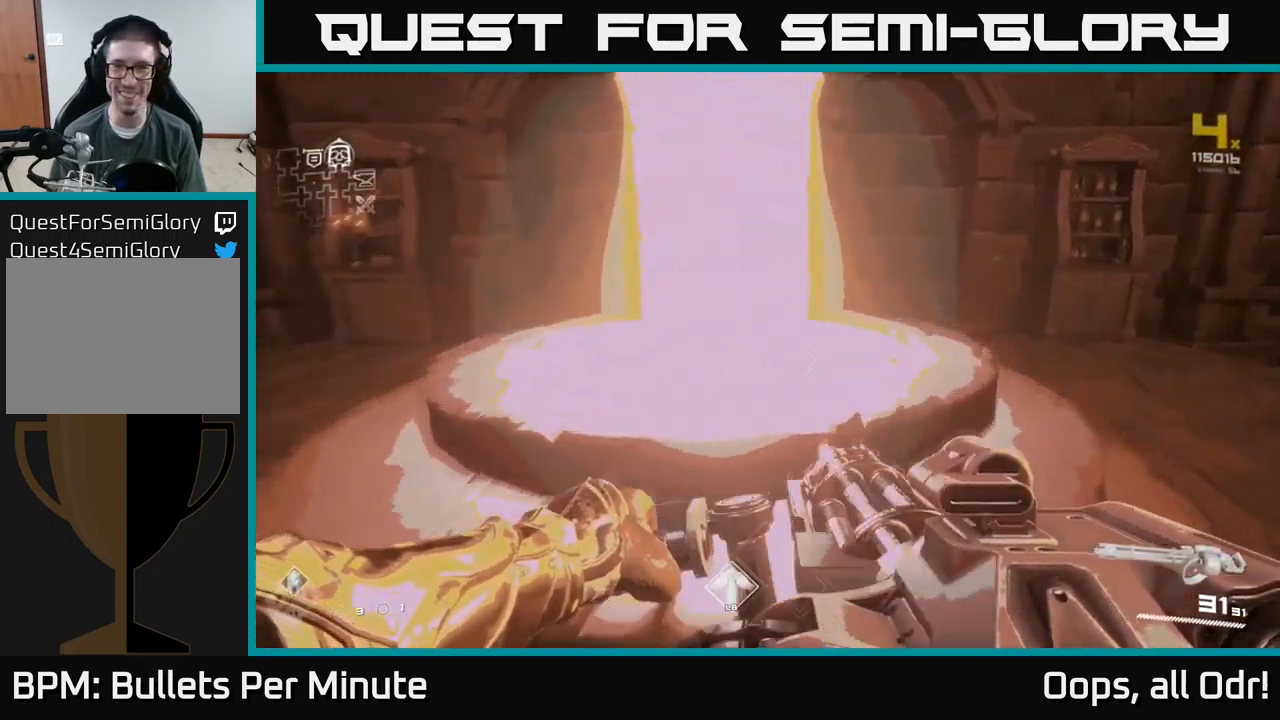
{"buttons": ["L1"], "left_stick": "up", "right_stick": "center", "events": [[150, "right_stick", "left"], [267, "L1", "down"], [267, "right_stick", "center"]]}
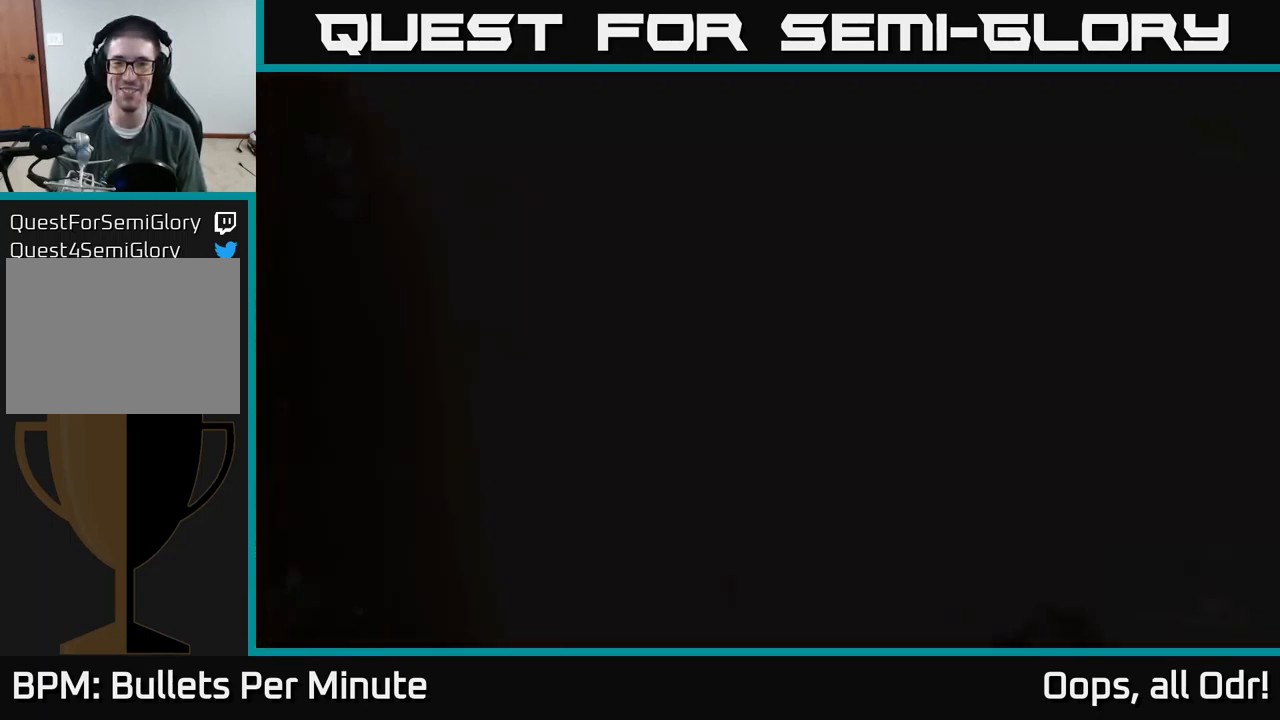
{"buttons": [], "left_stick": "center", "right_stick": "center", "events": [[17, "L1", "up"], [134, "left_stick", "center"]]}